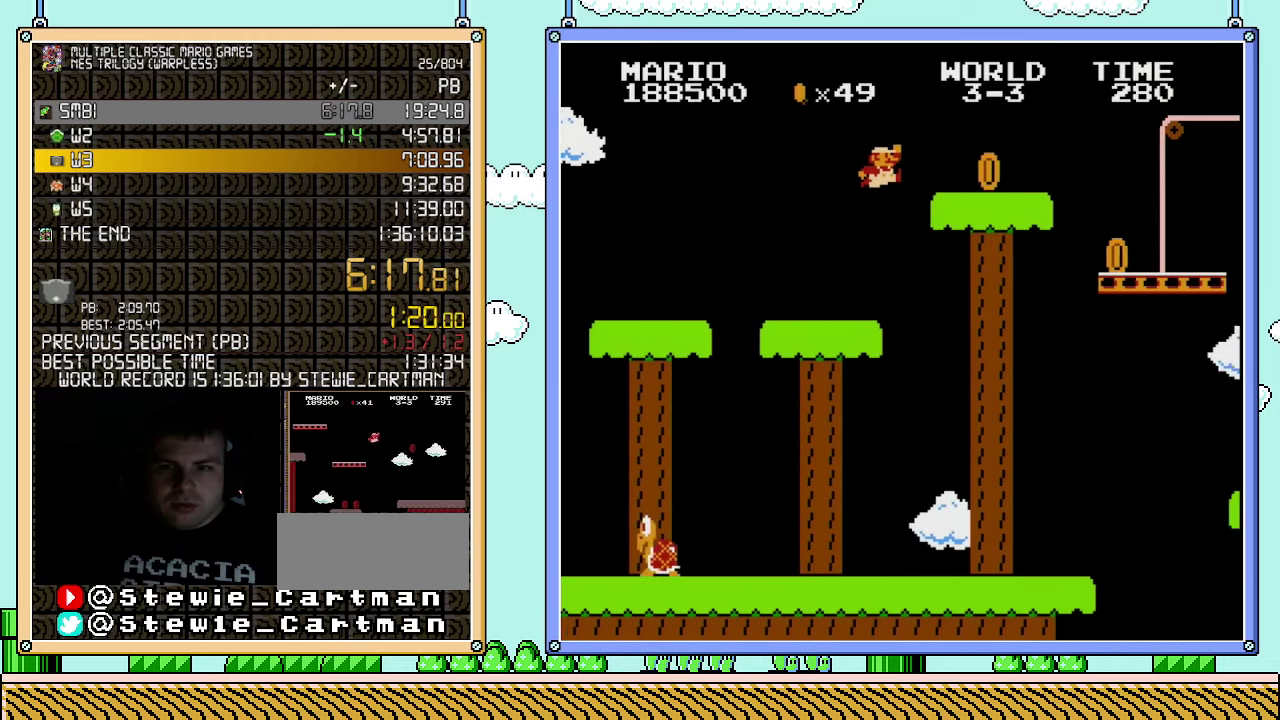
Gameplay with a controller (Nintendo layout); each line is a JSON object with the inputs held at the frame after it. "events" lists button and stick changes between this image and that frame as [ms after this image, input, new state], when the widget could be followed in between. Not read: L3 R3.
{"buttons": ["B", "DPAD_RIGHT"], "events": [[33, "A", "down"], [250, "A", "up"]]}
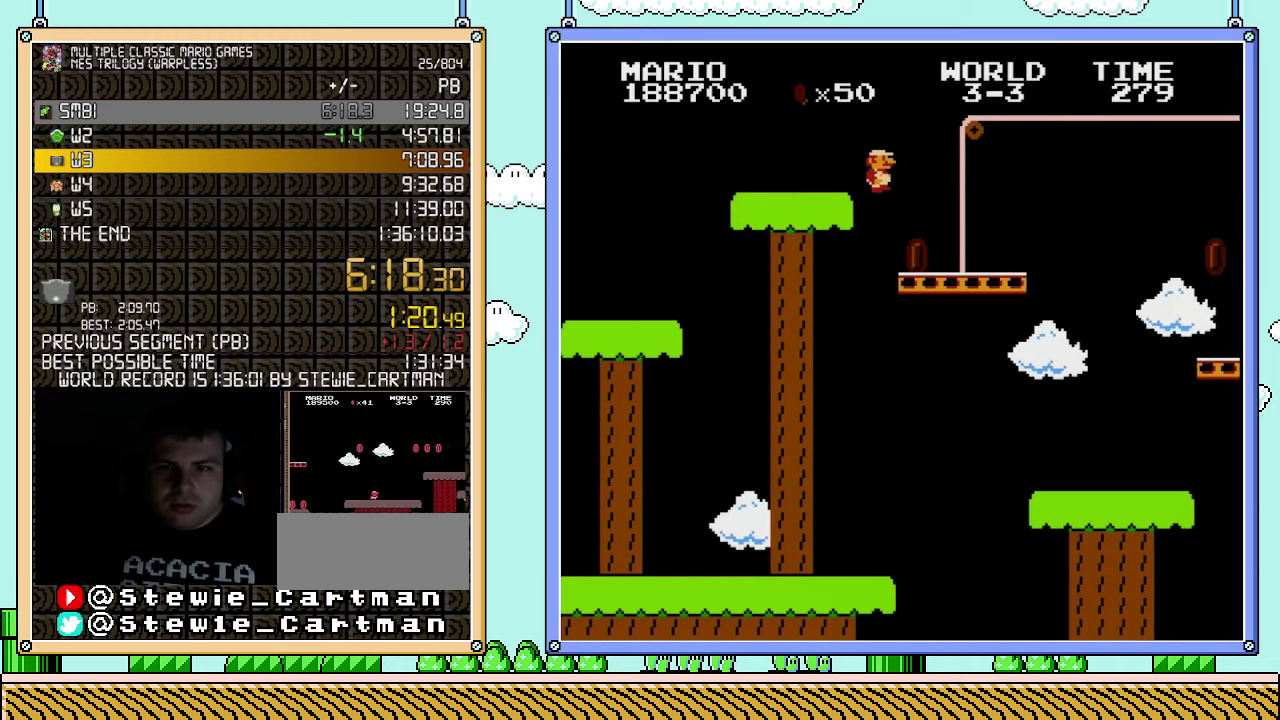
{"buttons": ["A", "B", "DPAD_RIGHT"], "events": [[500, "A", "down"]]}
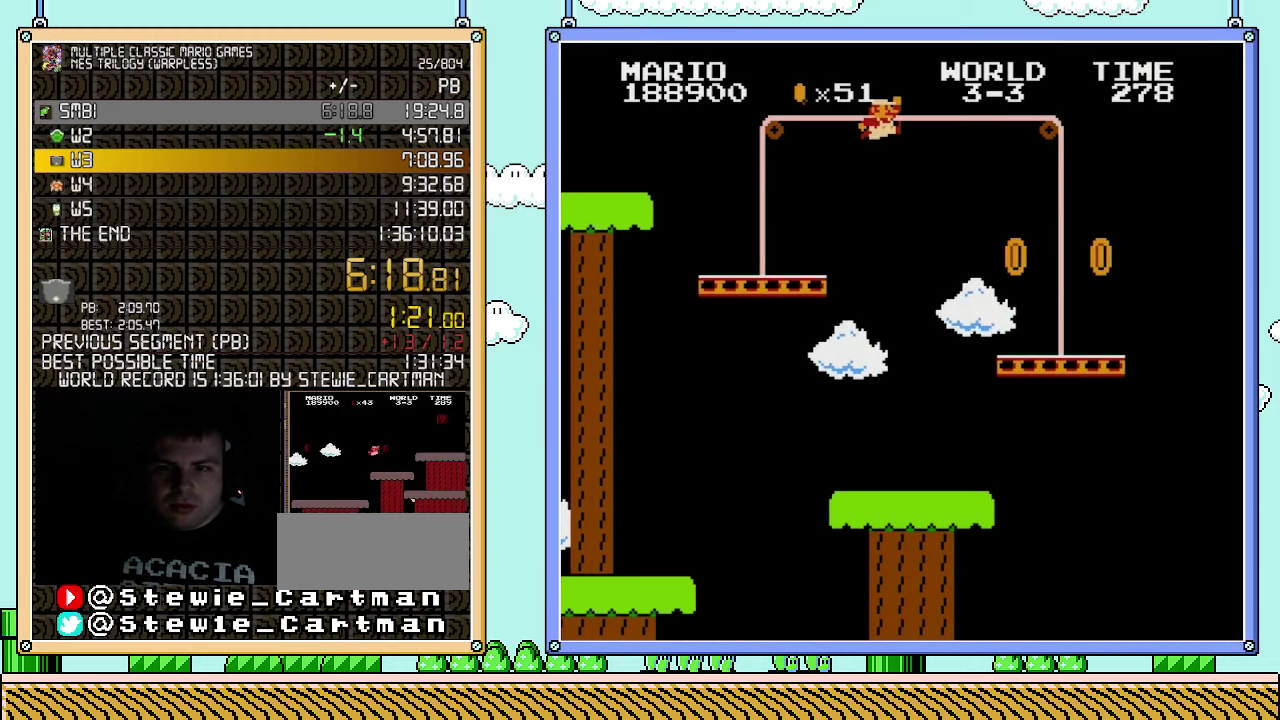
{"buttons": ["B", "DPAD_RIGHT"], "events": [[117, "A", "up"]]}
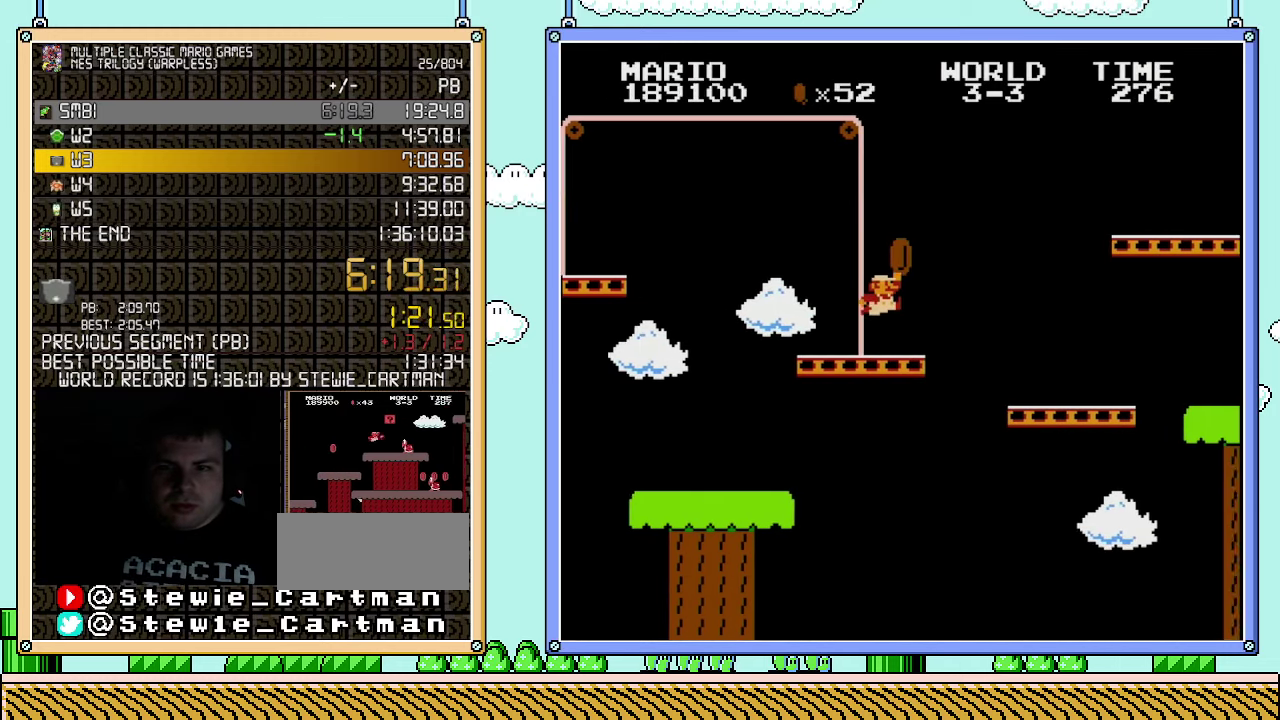
{"buttons": ["B", "DPAD_RIGHT"], "events": [[183, "A", "down"], [467, "A", "up"]]}
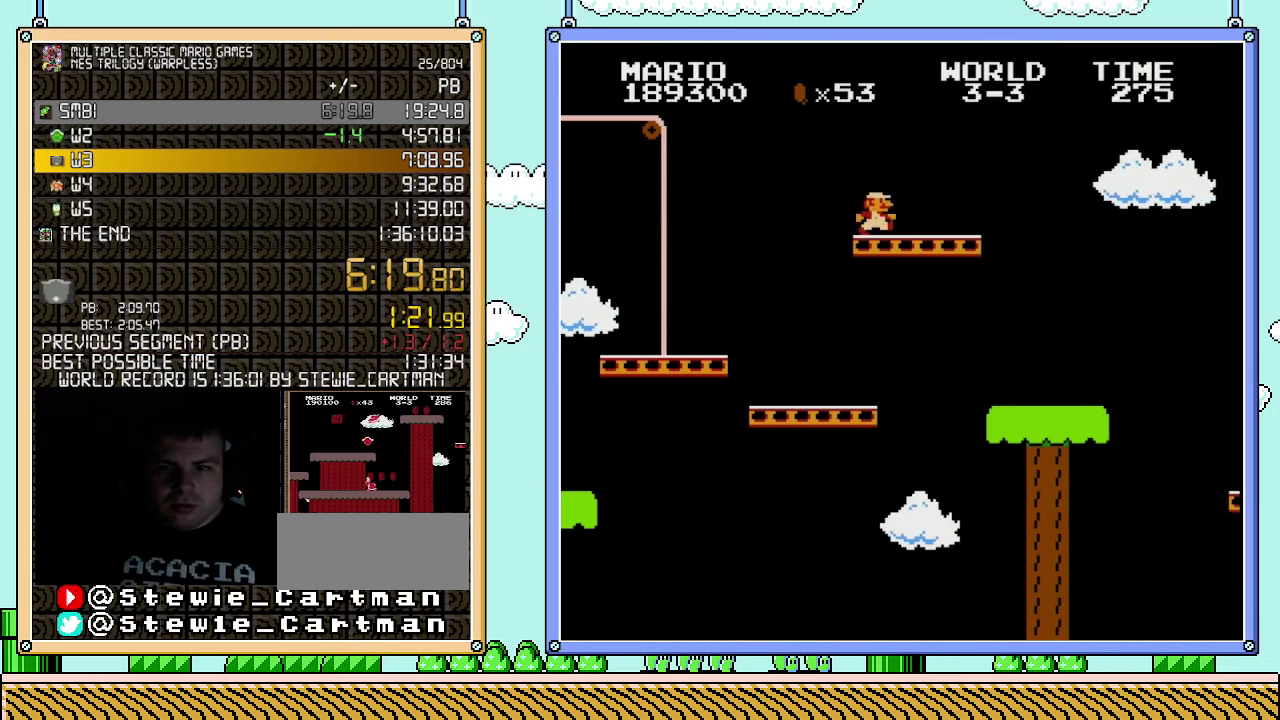
{"buttons": ["B", "DPAD_RIGHT"], "events": [[217, "A", "down"], [350, "A", "up"]]}
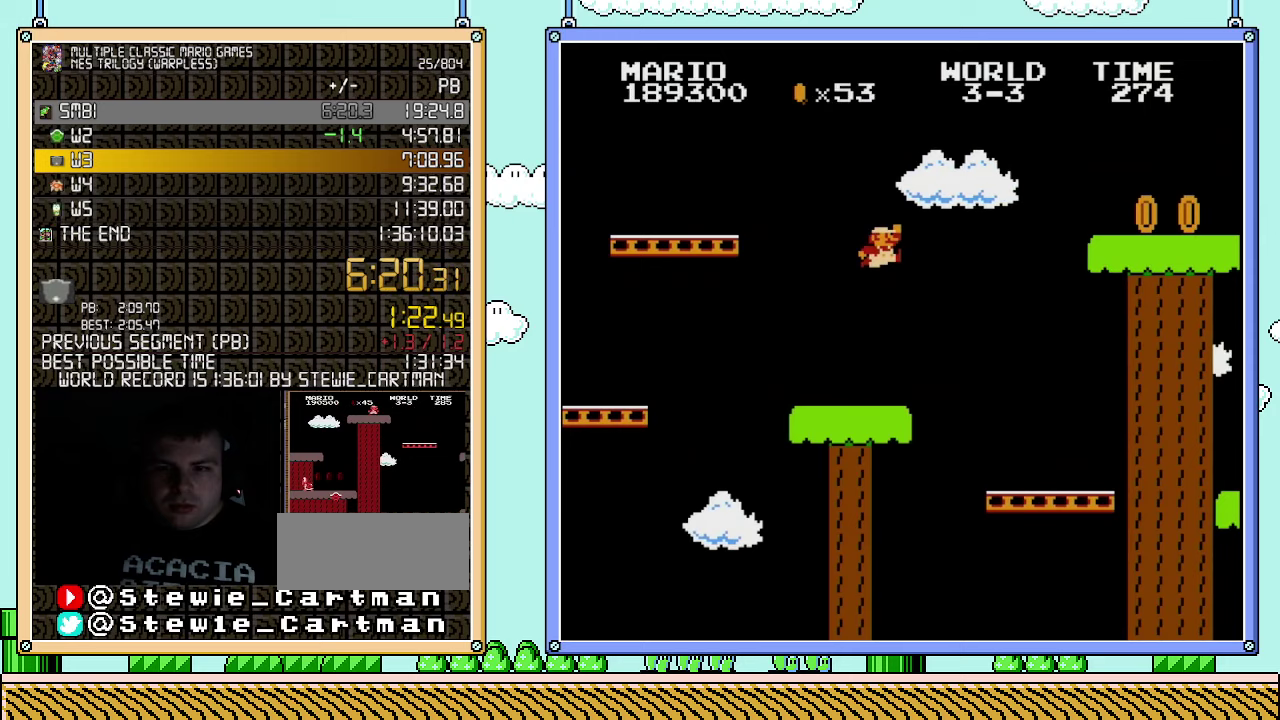
{"buttons": ["B", "DPAD_RIGHT"], "events": []}
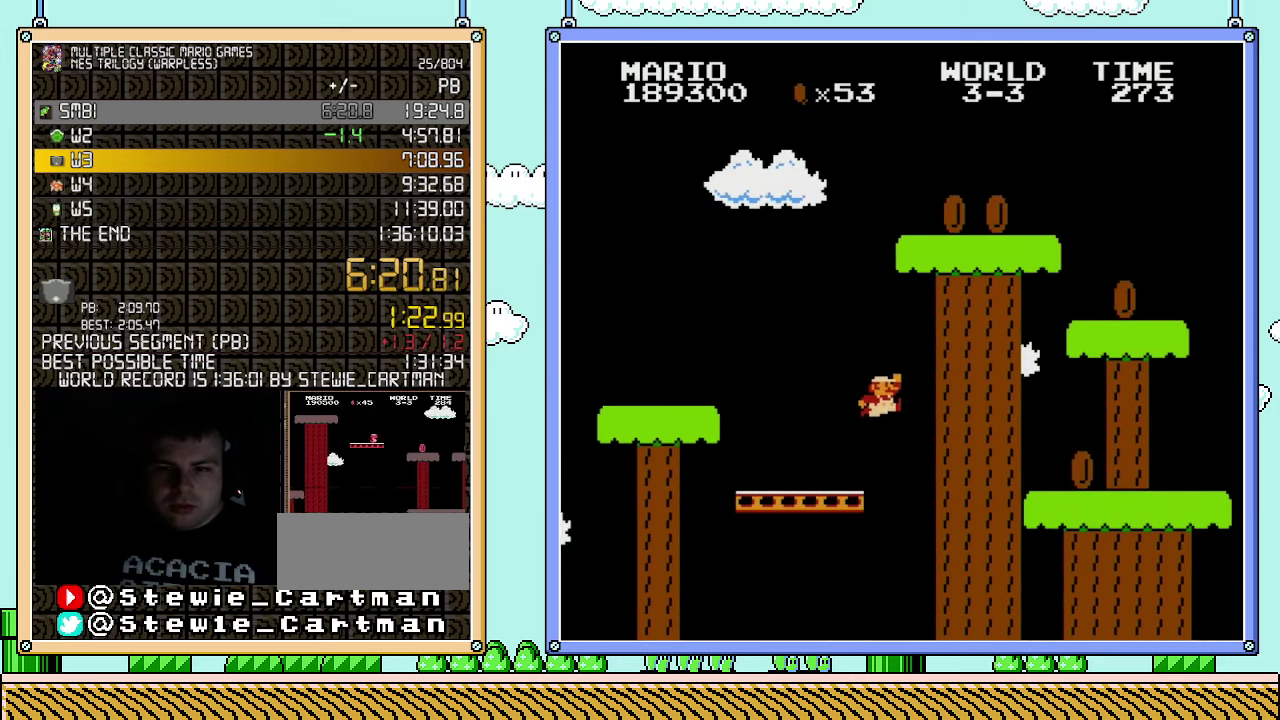
{"buttons": ["B", "DPAD_RIGHT"], "events": [[117, "A", "down"], [250, "A", "up"]]}
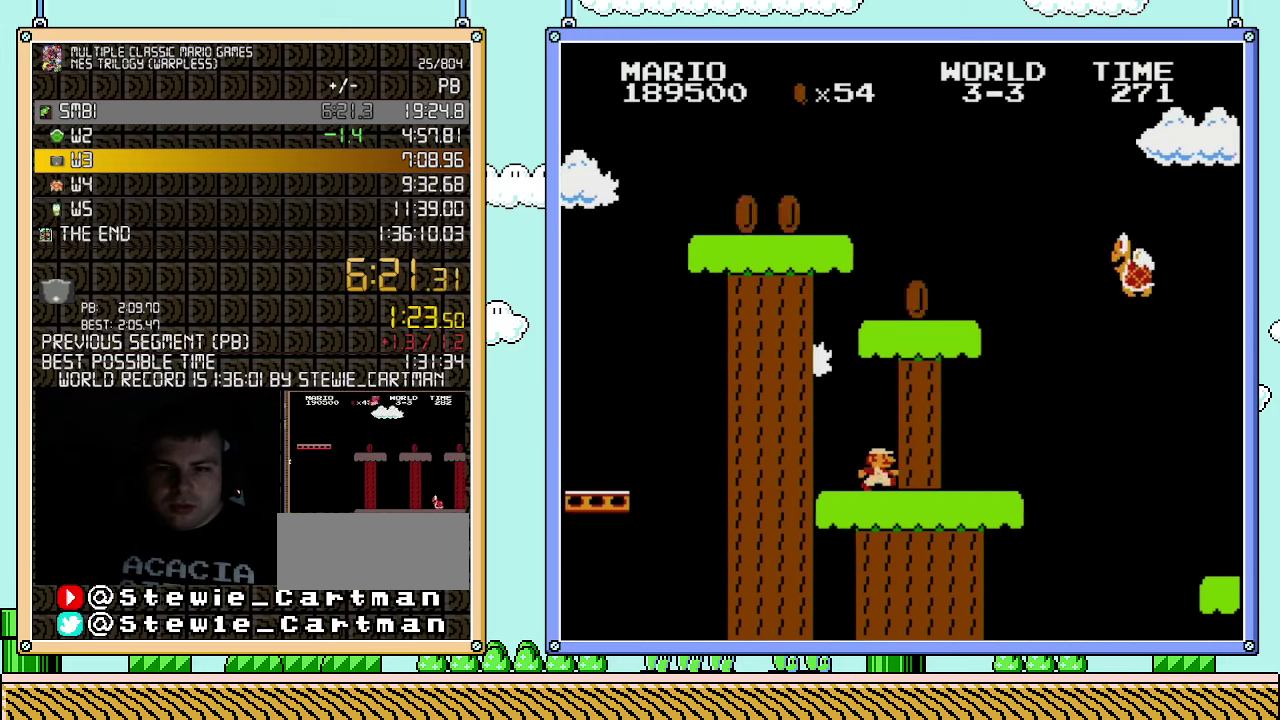
{"buttons": ["A", "B", "DPAD_RIGHT"], "events": [[500, "A", "down"]]}
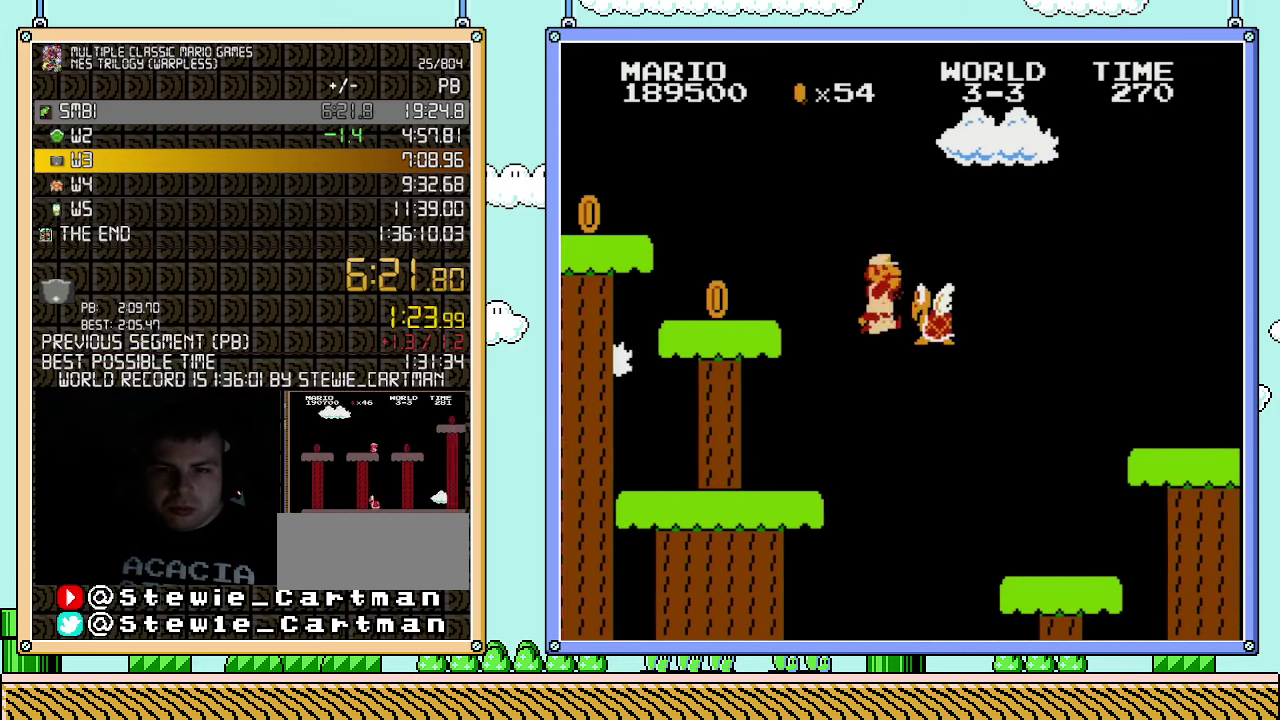
{"buttons": ["A", "B", "DPAD_RIGHT"], "events": [[67, "B", "up"], [217, "B", "down"]]}
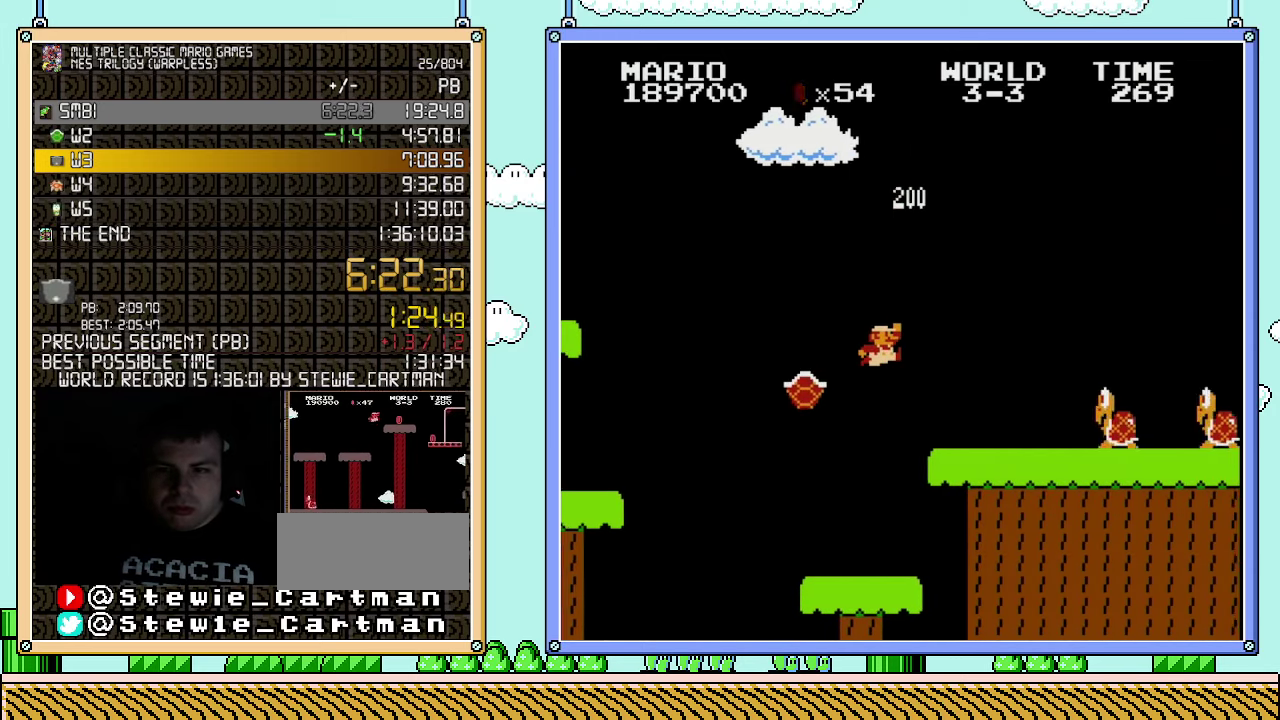
{"buttons": ["A", "B", "DPAD_RIGHT"], "events": [[83, "A", "up"], [467, "A", "down"]]}
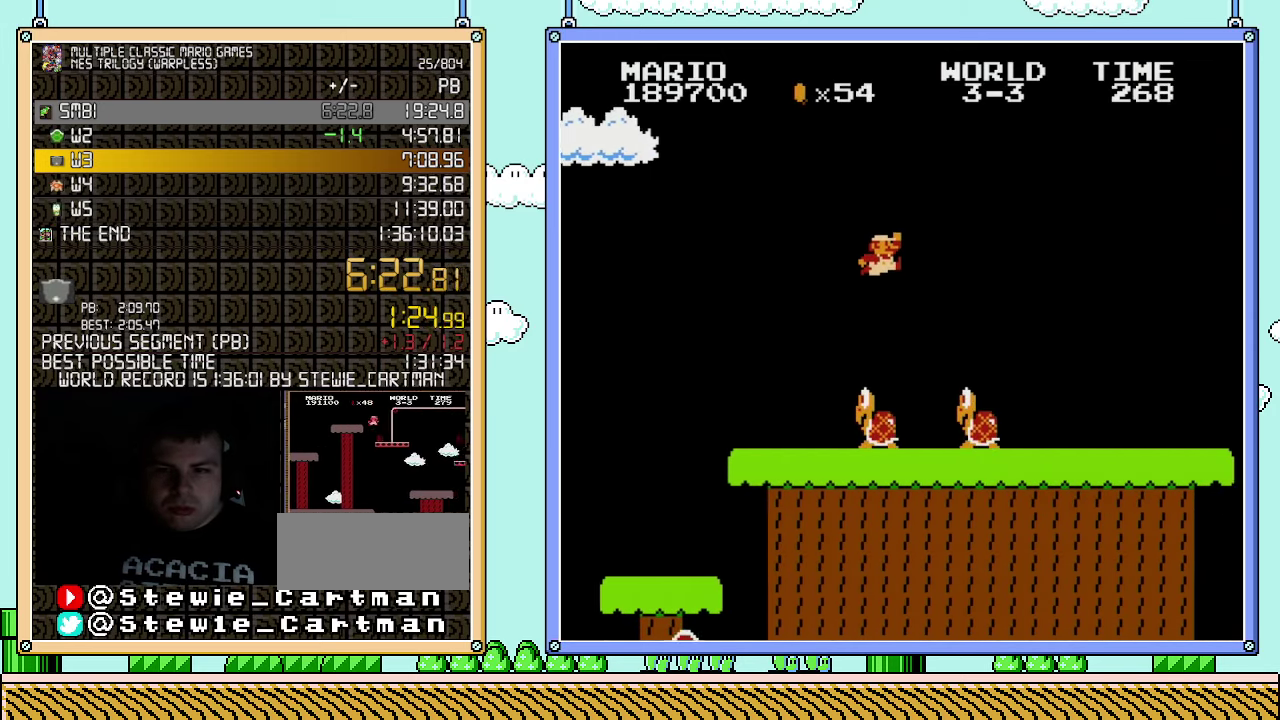
{"buttons": ["B", "DPAD_RIGHT"], "events": [[183, "A", "up"]]}
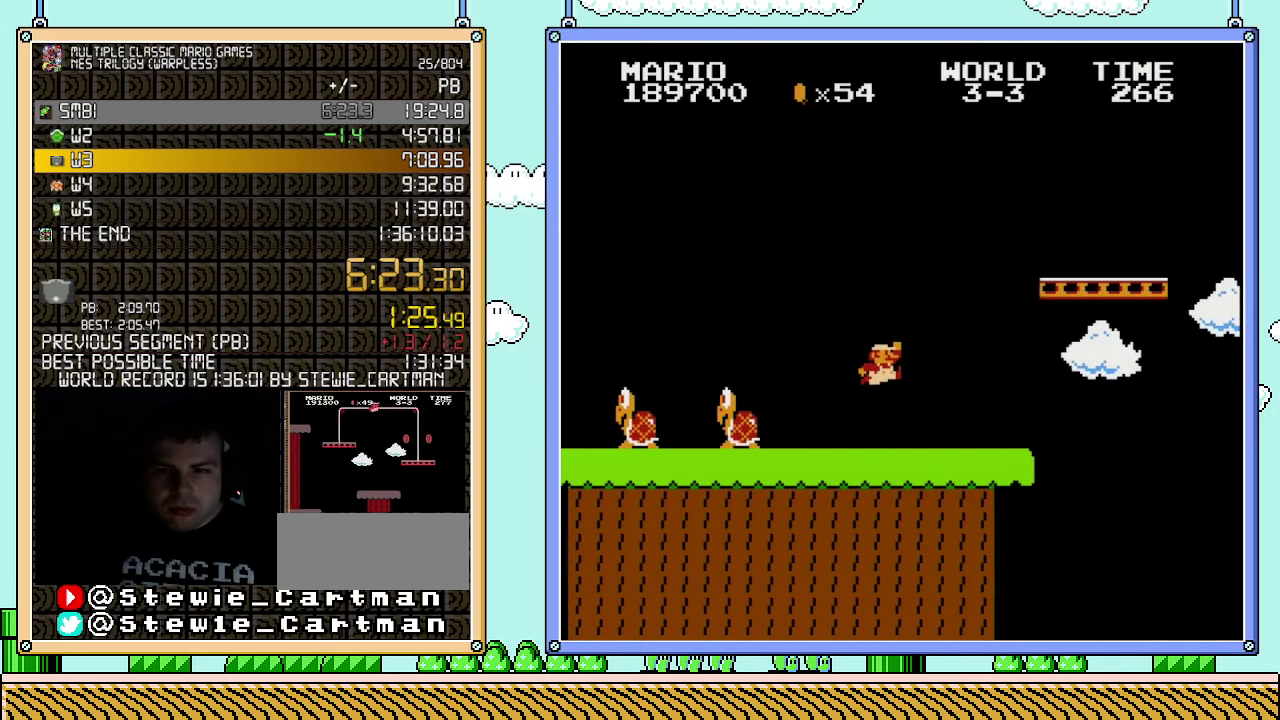
{"buttons": ["B", "DPAD_RIGHT"], "events": [[150, "A", "down"], [467, "A", "up"]]}
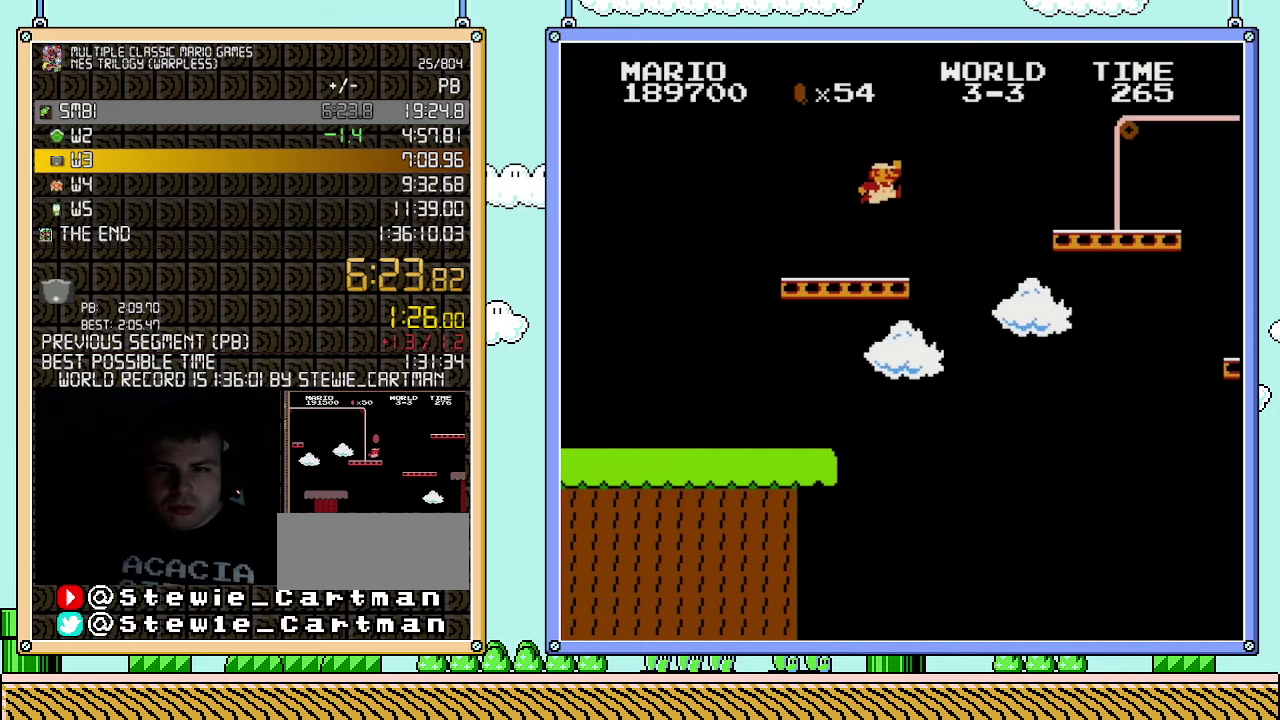
{"buttons": ["A", "B", "DPAD_RIGHT"], "events": [[150, "A", "down"]]}
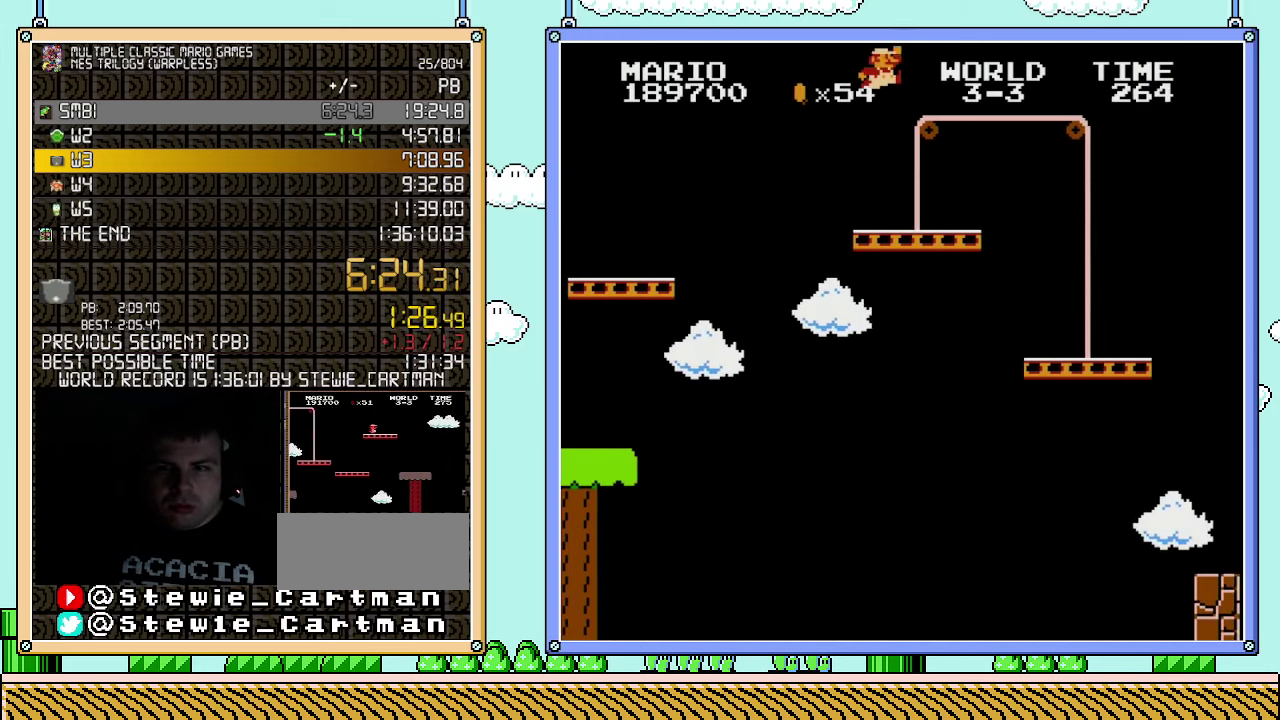
{"buttons": ["B", "DPAD_RIGHT"], "events": [[117, "A", "up"]]}
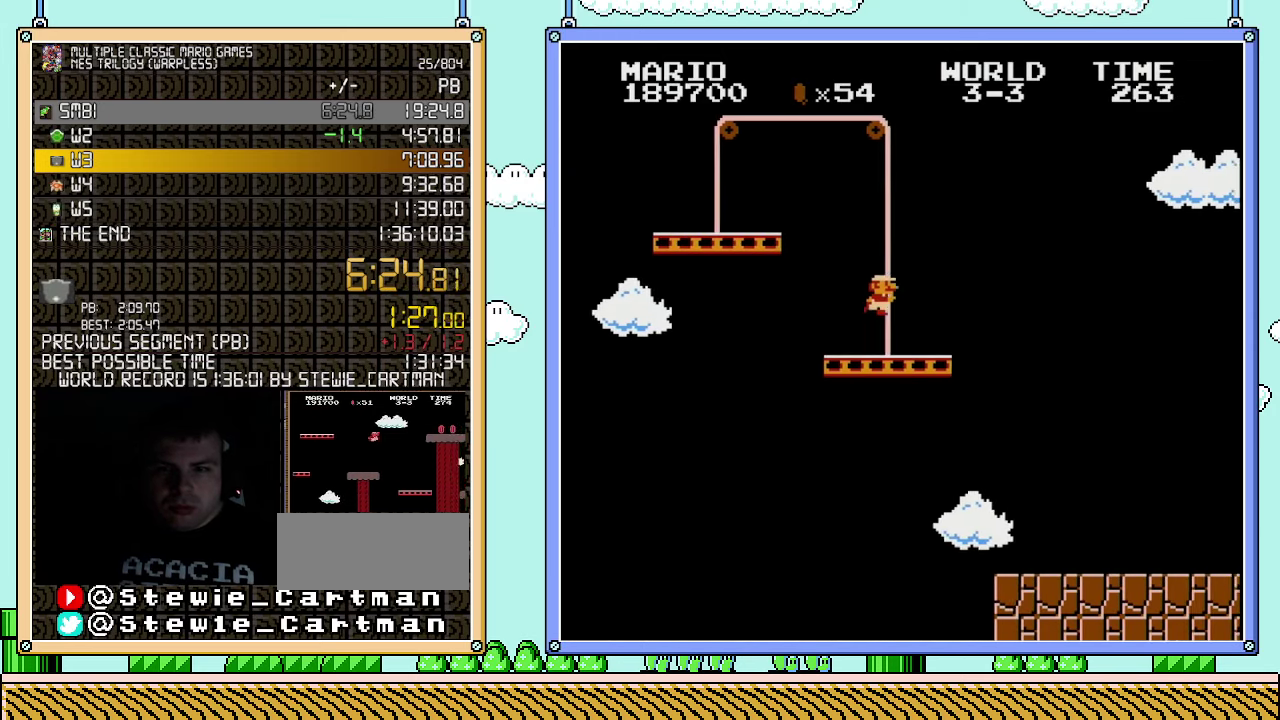
{"buttons": ["A", "B", "DPAD_RIGHT"], "events": [[467, "A", "down"]]}
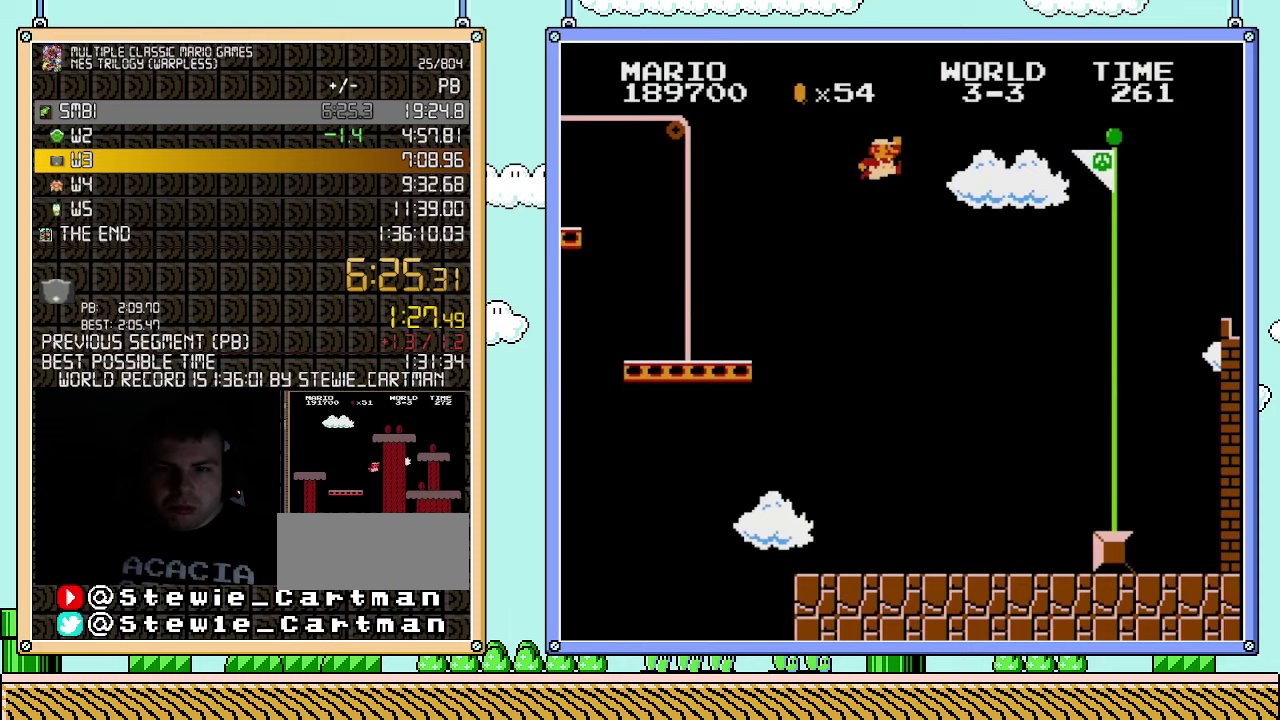
{"buttons": ["A", "B", "DPAD_RIGHT"], "events": []}
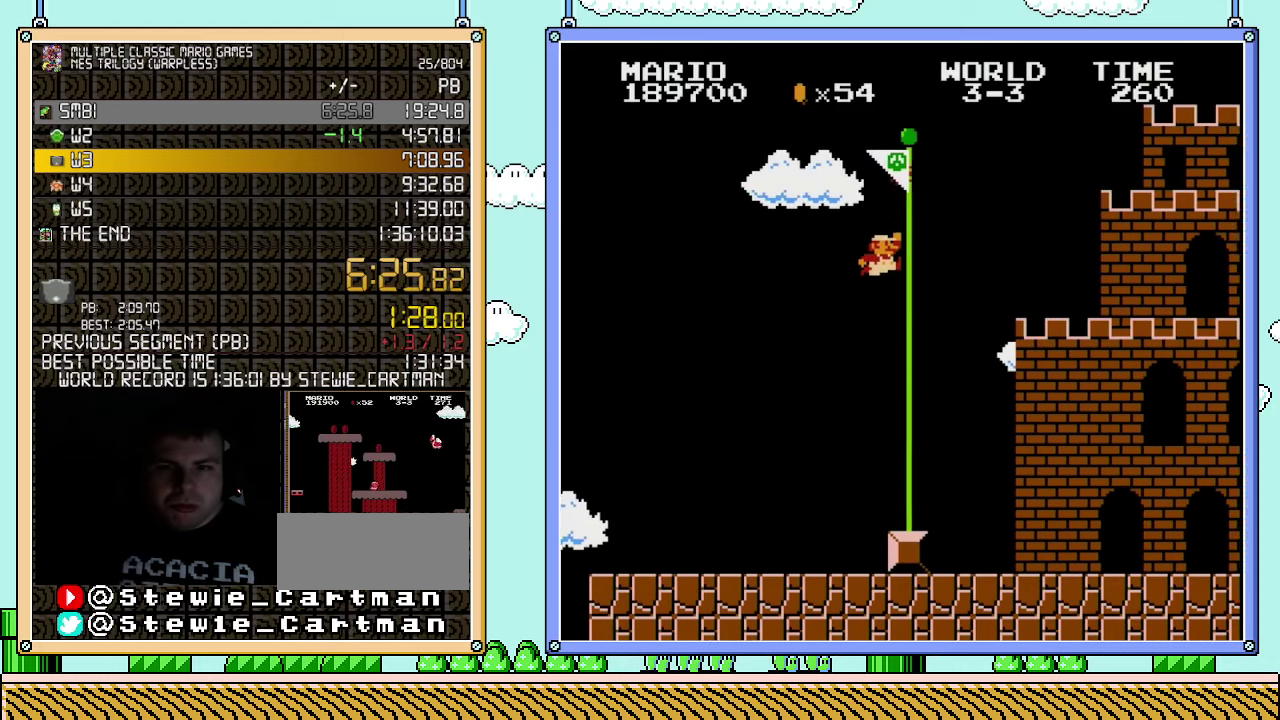
{"buttons": ["B"], "events": [[83, "A", "up"], [183, "DPAD_RIGHT", "up"]]}
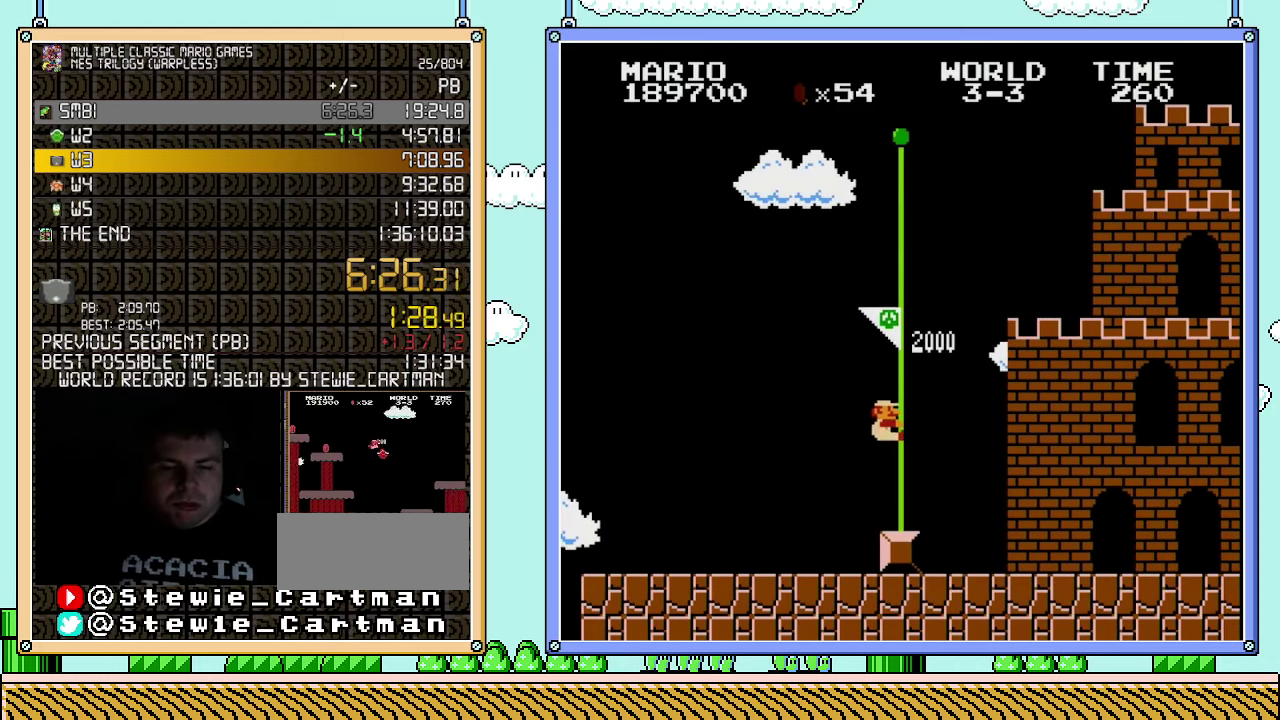
{"buttons": [], "events": [[433, "B", "up"]]}